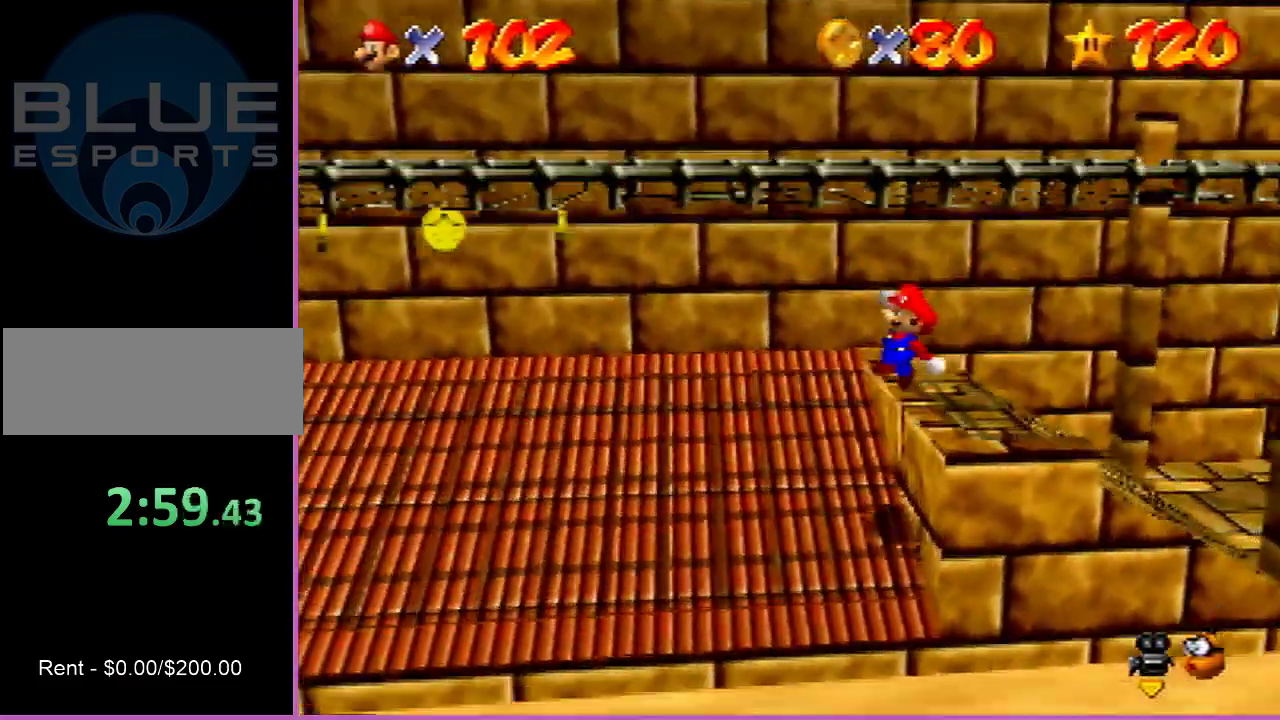
Gameplay with a controller (Nintendo layout); each line is a JSON object with the inputs held at the frame after it (dt_ms = milliseconds from this image to that frame). "events" lists button and stick changes between this image and that frame as [ms after this image, input, new state], when the widget could be followed in between. This controller has no stick click (L3 R3). Not read: L3 R3.
{"dt_ms": 500, "buttons": [], "left_stick": "up-left", "events": [[133, "left_stick", "left"], [167, "A", "down"], [167, "B", "down"], [300, "A", "up"], [300, "B", "up"], [367, "left_stick", "up-left"]]}
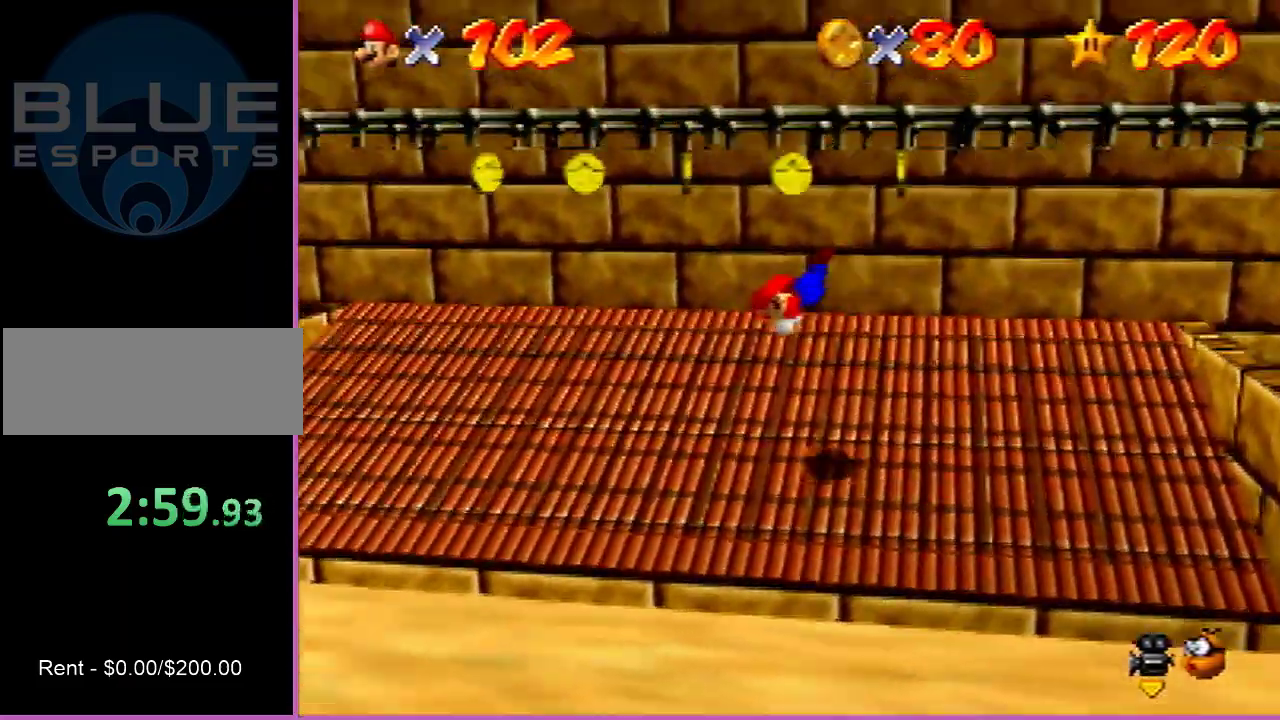
{"dt_ms": 700, "buttons": [], "left_stick": "down-right", "events": [[67, "left_stick", "left"], [500, "left_stick", "center"], [567, "left_stick", "down-right"]]}
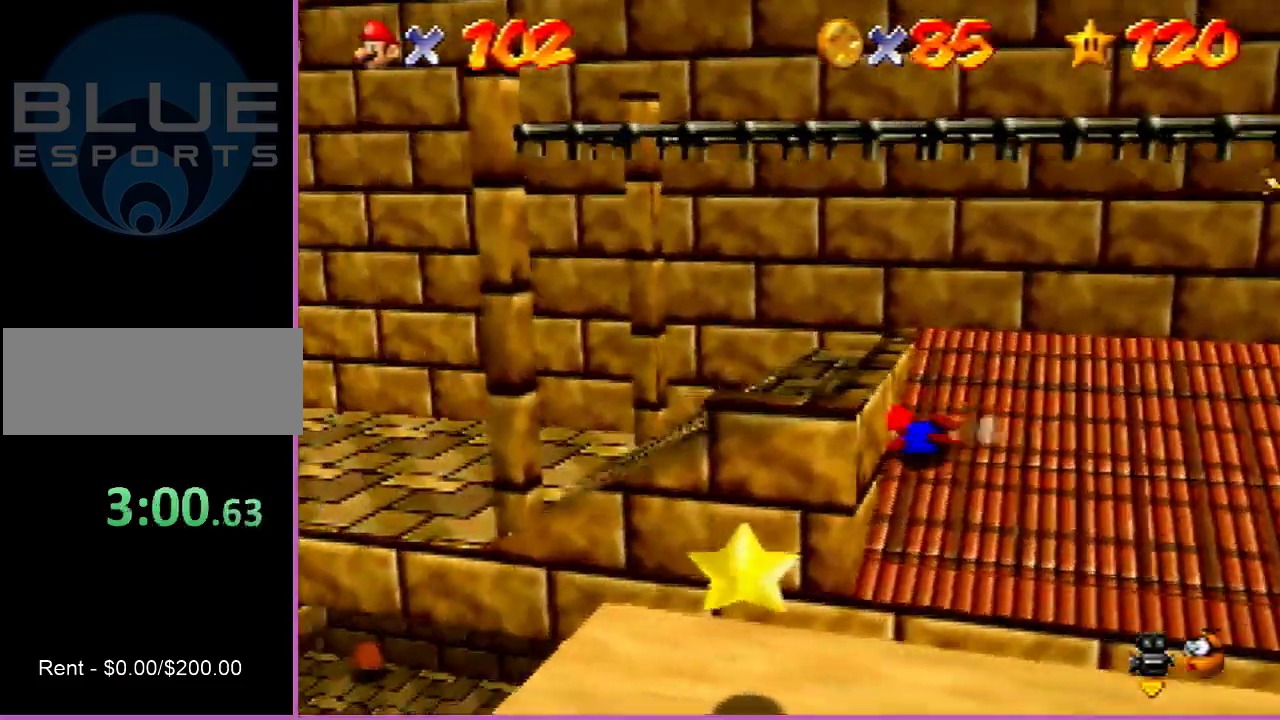
{"dt_ms": 300, "buttons": [], "left_stick": "down-left", "events": [[100, "left_stick", "down"], [200, "left_stick", "down-left"]]}
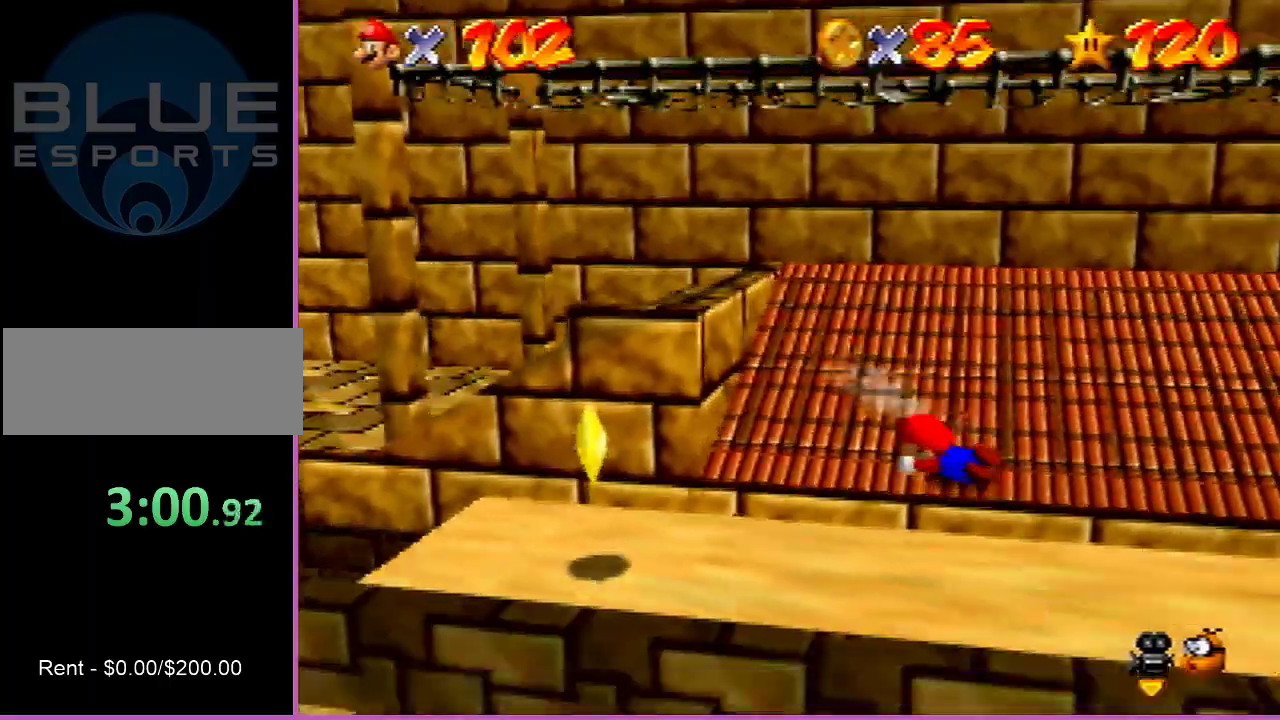
{"dt_ms": 400, "buttons": ["R1", "DPAD_DOWN"], "left_stick": "up-left", "events": [[133, "A", "down"], [167, "B", "down"], [233, "A", "up"], [233, "B", "up"], [267, "left_stick", "left"], [333, "DPAD_DOWN", "down"], [333, "R1", "down"], [333, "left_stick", "up-left"]]}
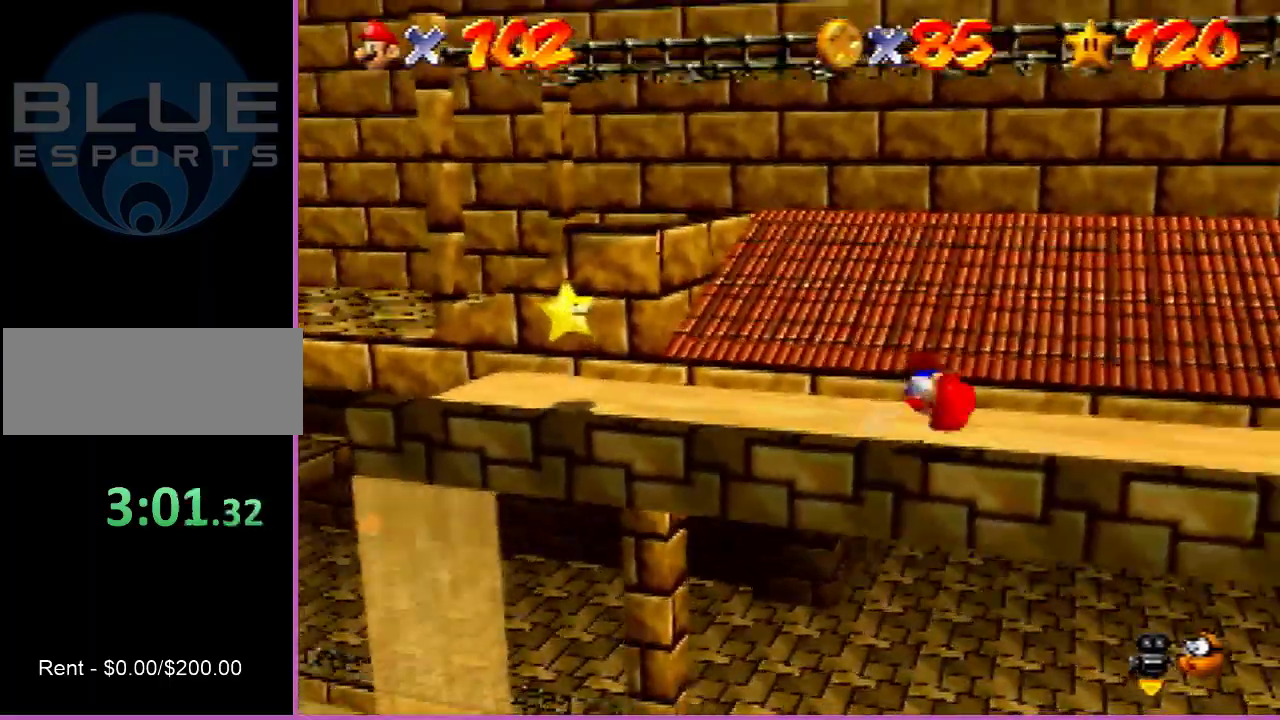
{"dt_ms": 400, "buttons": ["A"], "left_stick": "up-right", "events": [[67, "DPAD_DOWN", "up"], [67, "R1", "up"], [200, "A", "down"], [200, "left_stick", "center"], [333, "left_stick", "up"], [400, "left_stick", "up-right"]]}
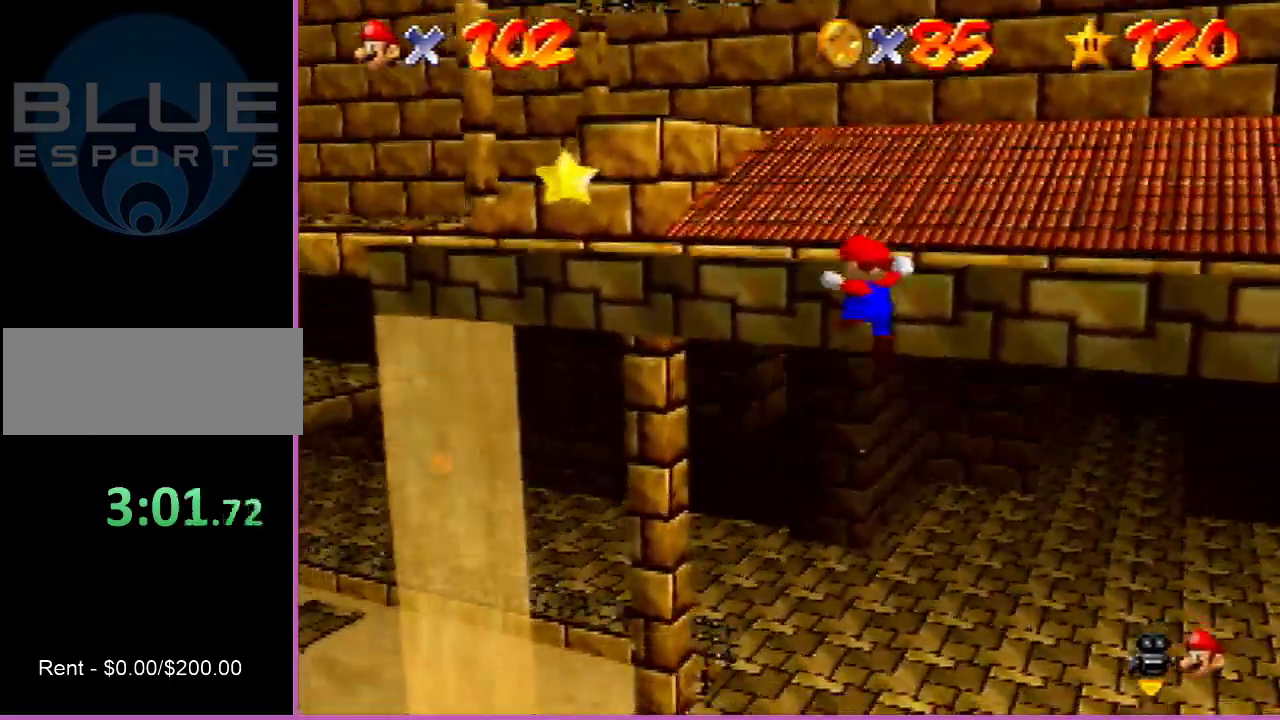
{"dt_ms": 700, "buttons": ["A"], "left_stick": "up-right", "events": []}
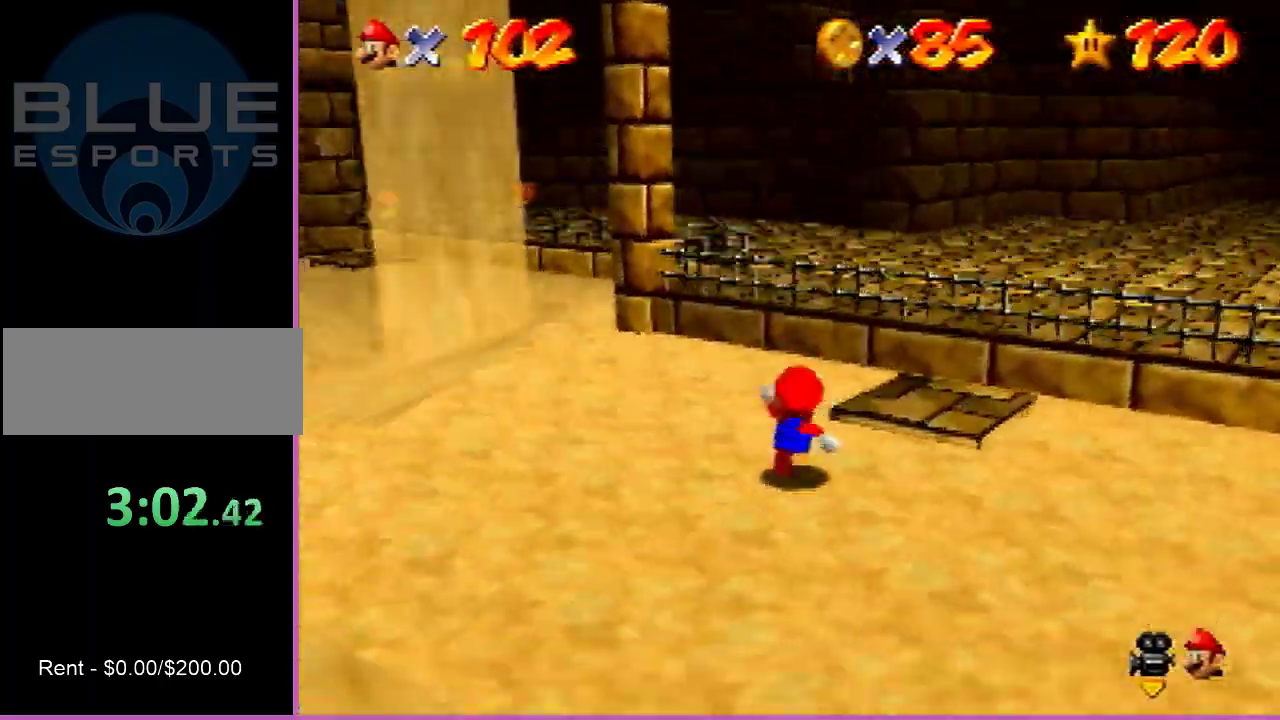
{"dt_ms": 700, "buttons": [], "left_stick": "up-right", "events": [[100, "B", "down"], [133, "A", "up"], [200, "B", "up"], [500, "A", "down"], [667, "A", "up"]]}
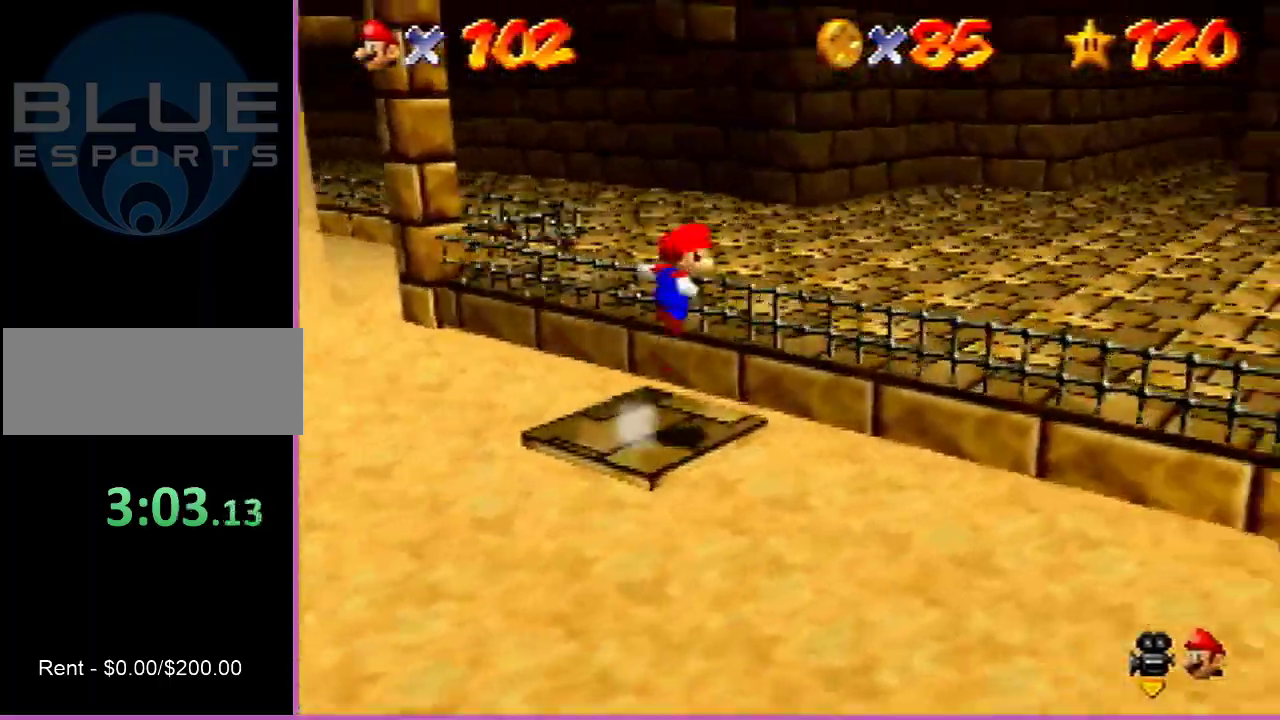
{"dt_ms": 300, "buttons": [], "left_stick": "up-right", "events": [[100, "B", "down"], [200, "B", "up"]]}
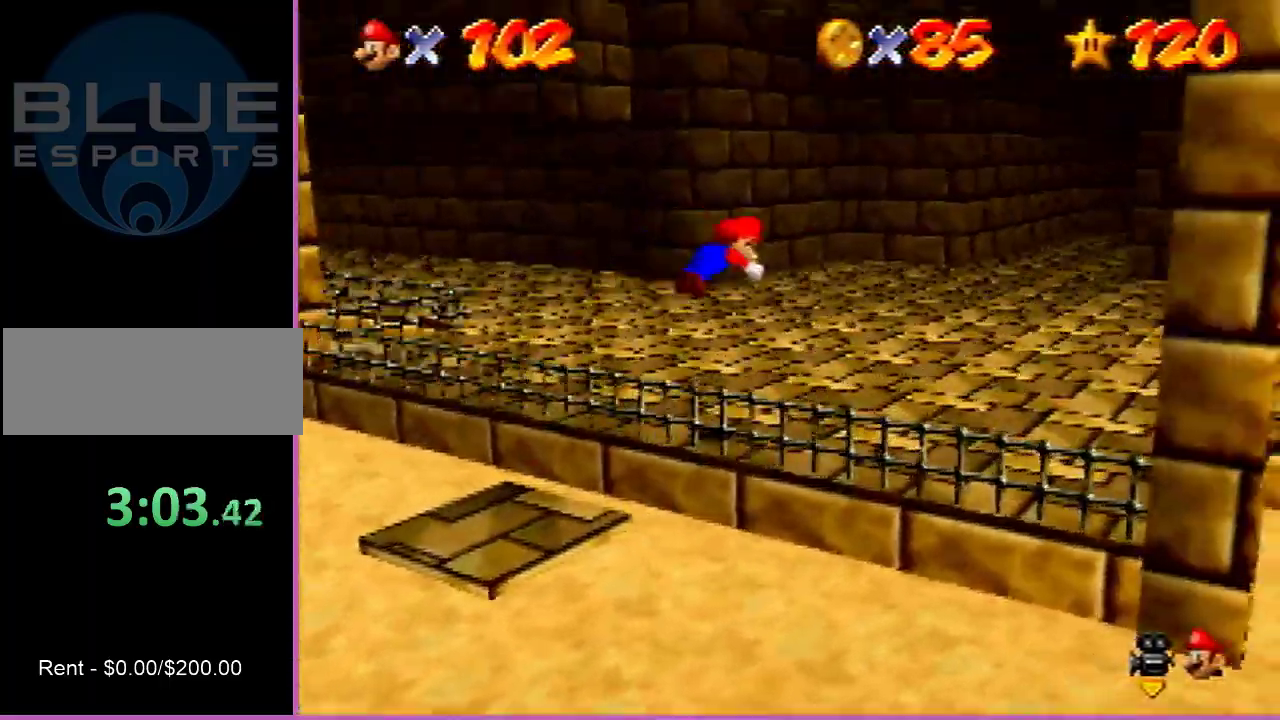
{"dt_ms": 300, "buttons": [], "left_stick": "up", "events": [[100, "left_stick", "up"], [167, "A", "down"], [200, "B", "down"], [267, "B", "up"], [300, "A", "up"]]}
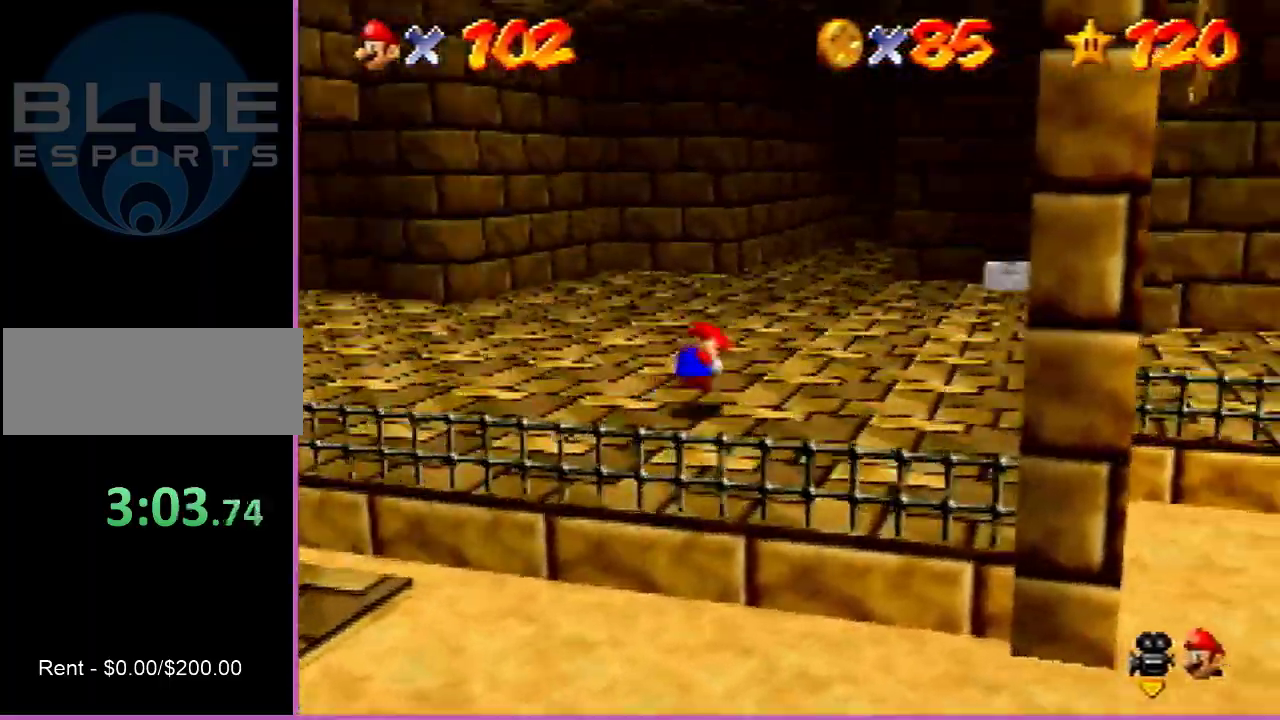
{"dt_ms": 500, "buttons": ["B"], "left_stick": "up", "events": [[433, "B", "down"]]}
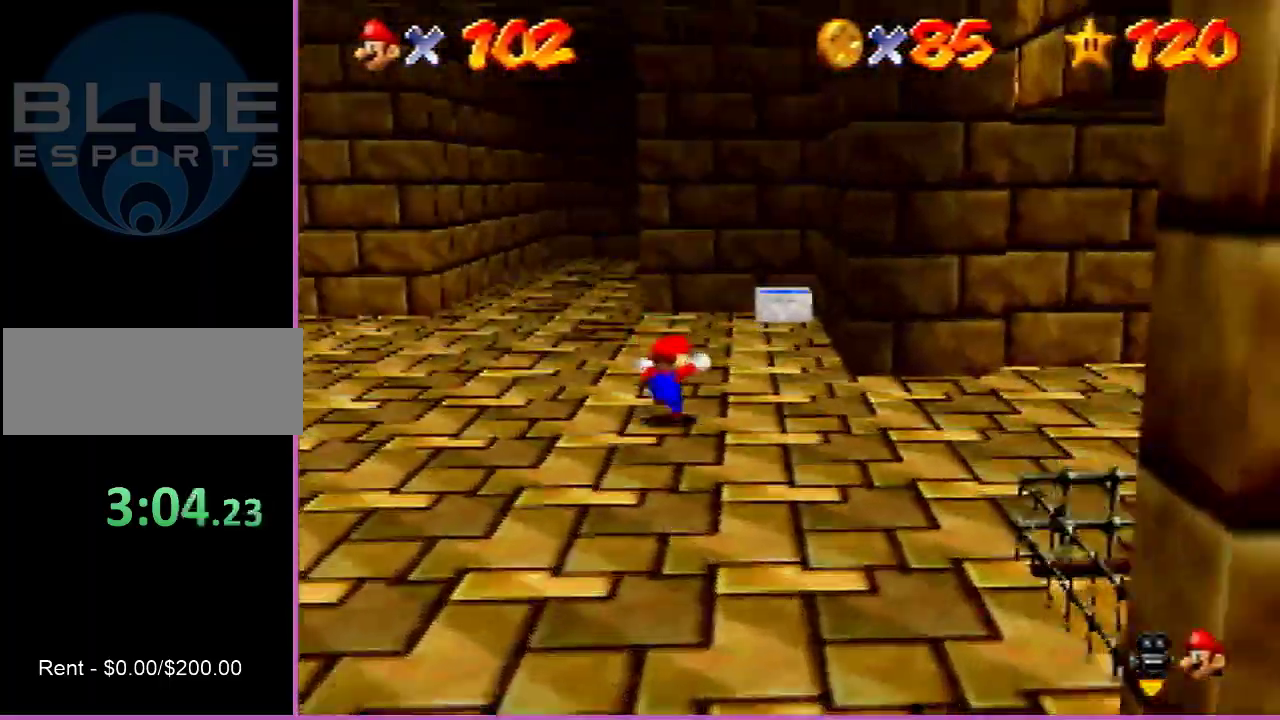
{"dt_ms": 500, "buttons": [], "left_stick": "down-right", "events": [[33, "B", "up"], [233, "left_stick", "up-right"], [300, "A", "down"], [300, "B", "down"], [300, "left_stick", "right"], [400, "A", "up"], [400, "B", "up"], [433, "left_stick", "down-right"]]}
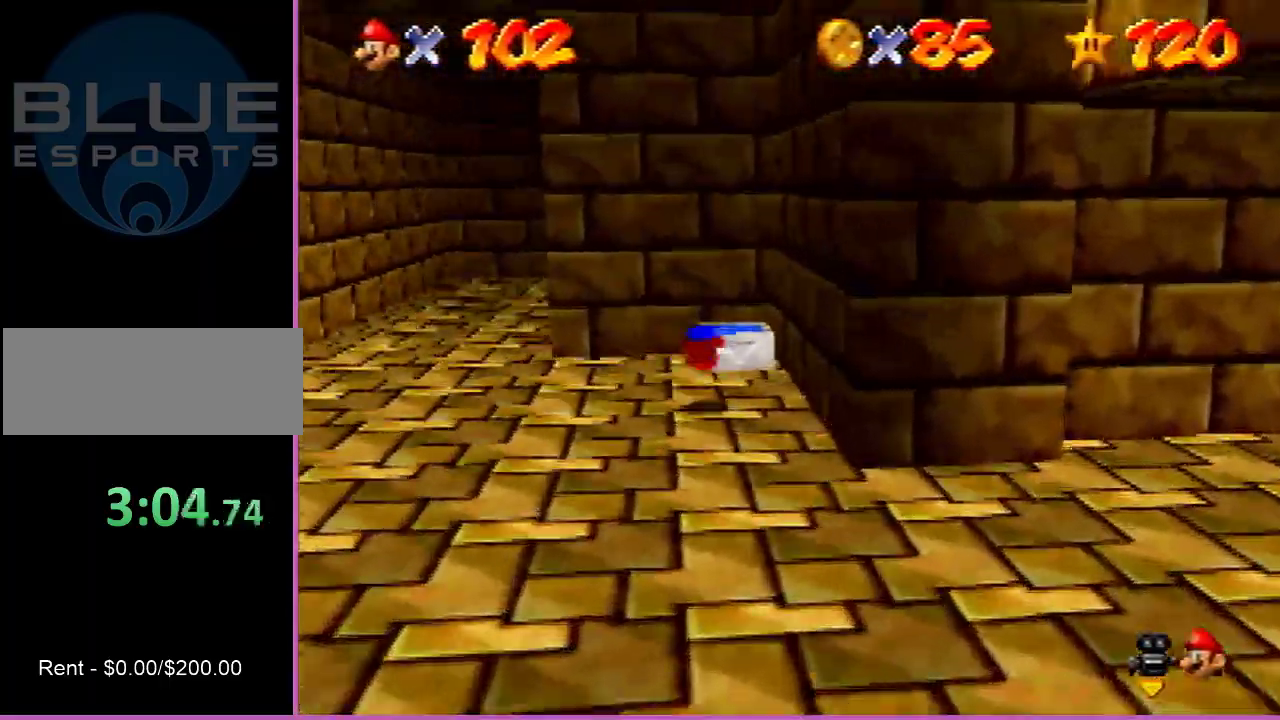
{"dt_ms": 500, "buttons": [], "left_stick": "down-left", "events": [[167, "left_stick", "down-left"], [267, "A", "down"], [267, "Z", "down"], [333, "A", "up"], [433, "Z", "up"]]}
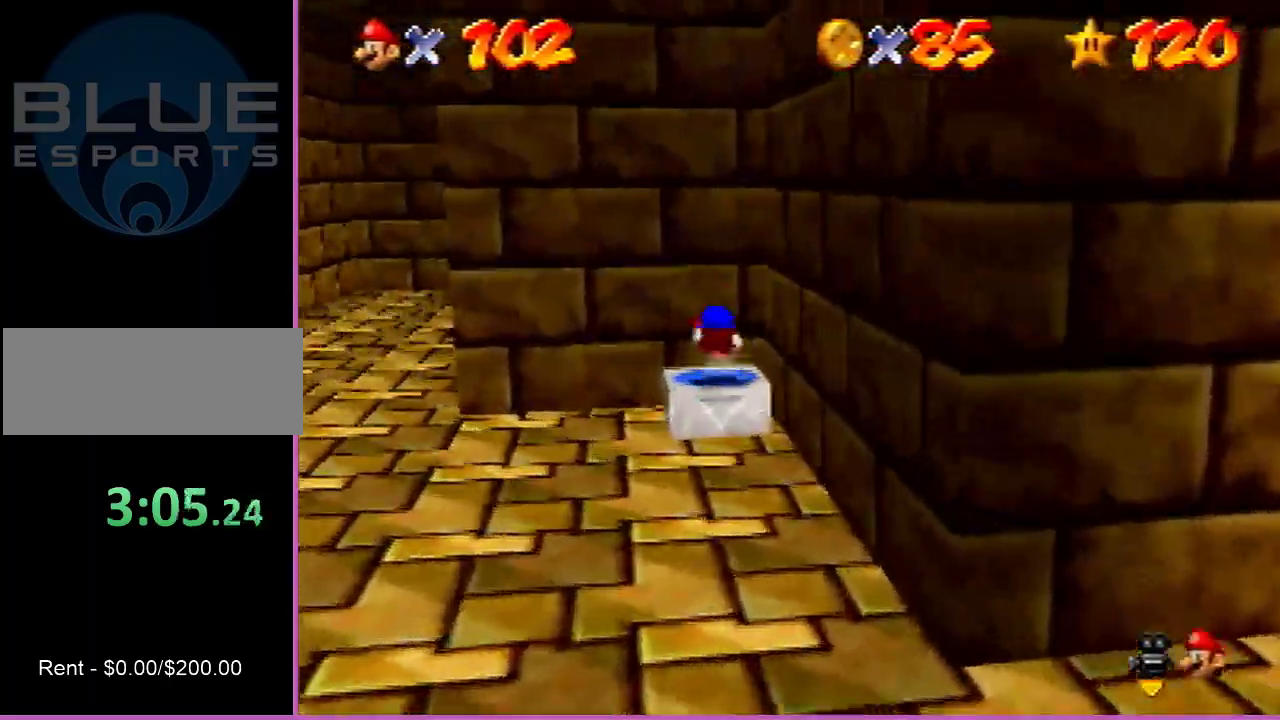
{"dt_ms": 700, "buttons": ["Z"], "left_stick": "down-left", "events": [[700, "Z", "down"]]}
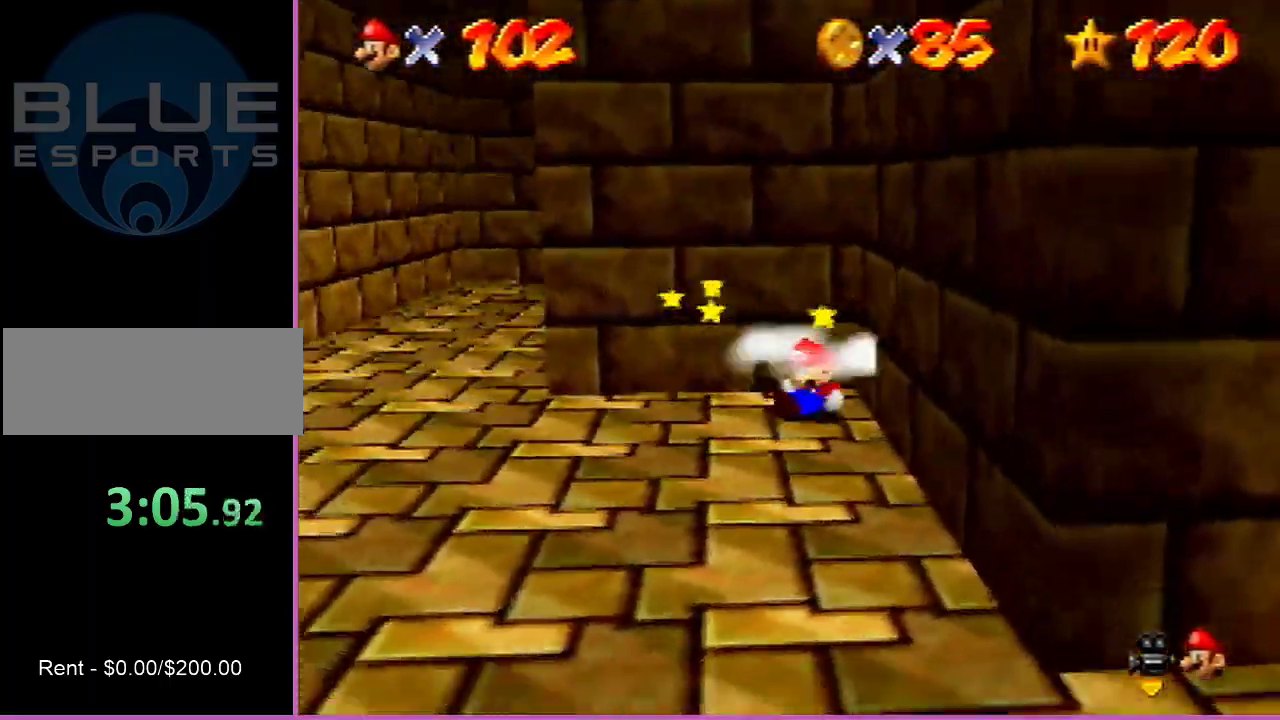
{"dt_ms": 300, "buttons": ["A"], "left_stick": "down-left", "events": [[67, "A", "down"], [200, "Z", "up"]]}
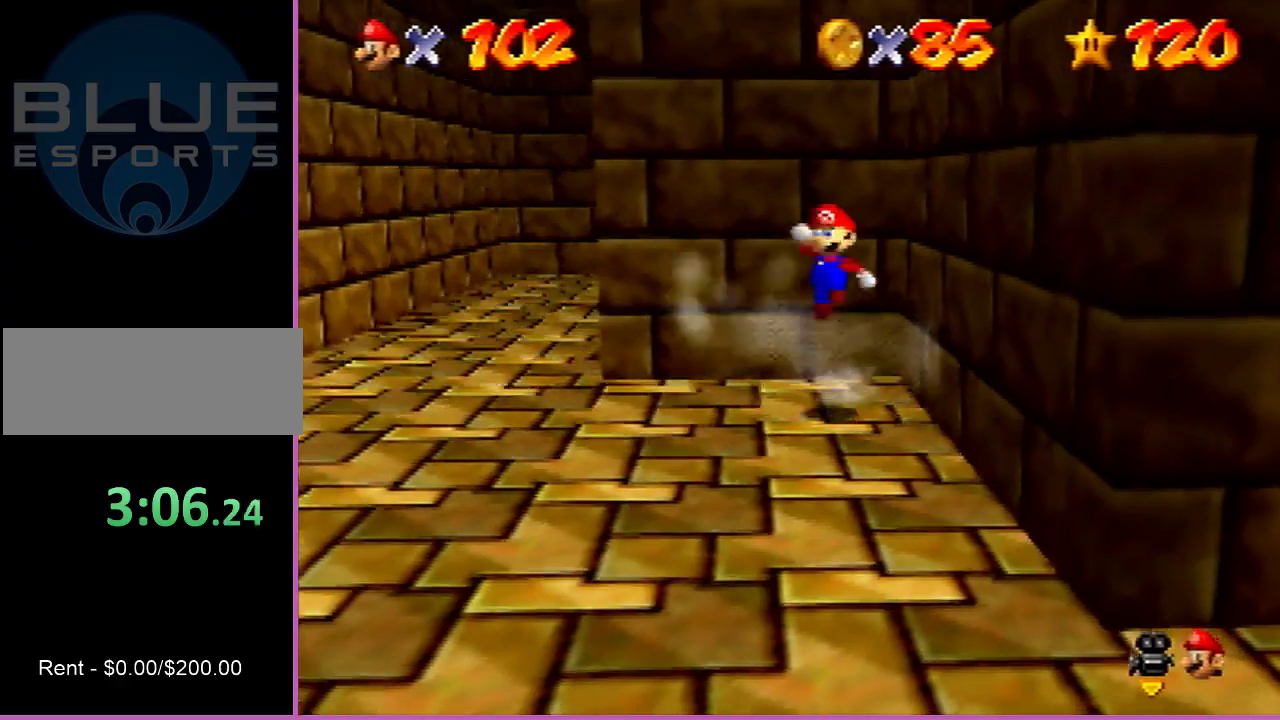
{"dt_ms": 600, "buttons": ["A", "B"], "left_stick": "down", "events": [[67, "A", "up"], [533, "B", "down"], [533, "left_stick", "down"], [600, "A", "down"]]}
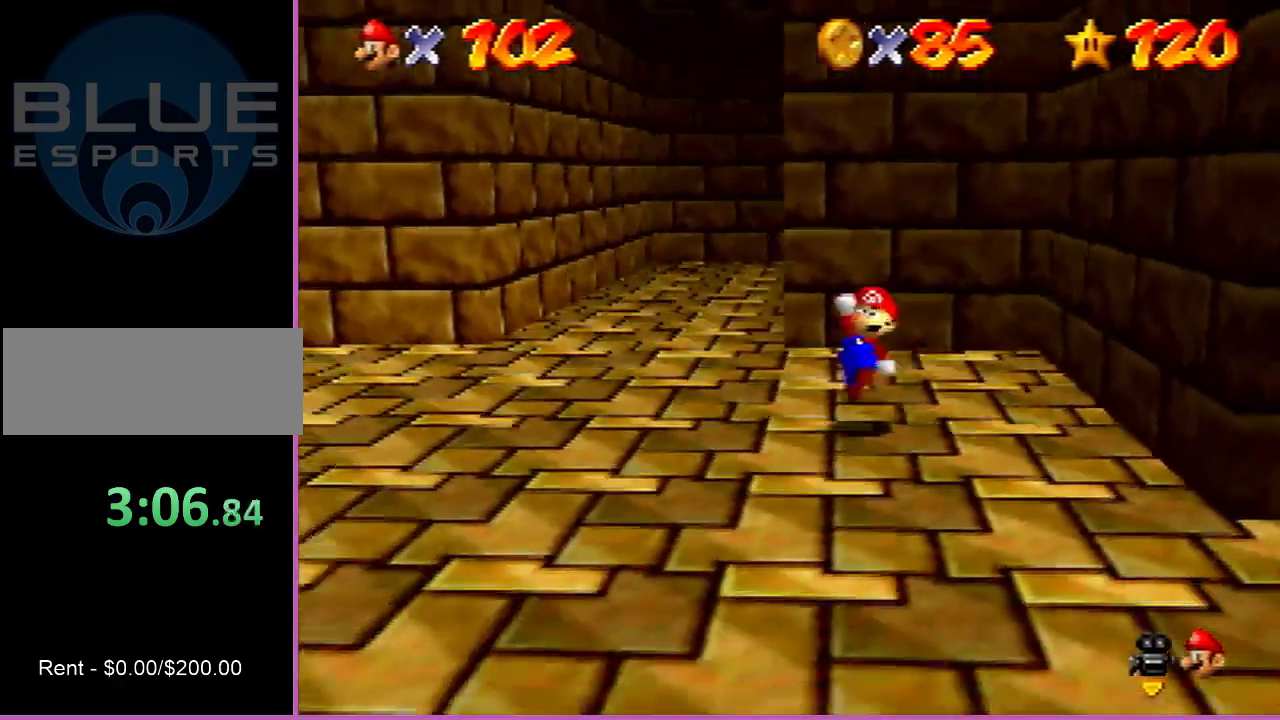
{"dt_ms": 700, "buttons": [], "left_stick": "down", "events": [[33, "B", "up"], [67, "A", "up"], [67, "left_stick", "down-left"], [333, "left_stick", "down"], [600, "B", "down"], [700, "B", "up"]]}
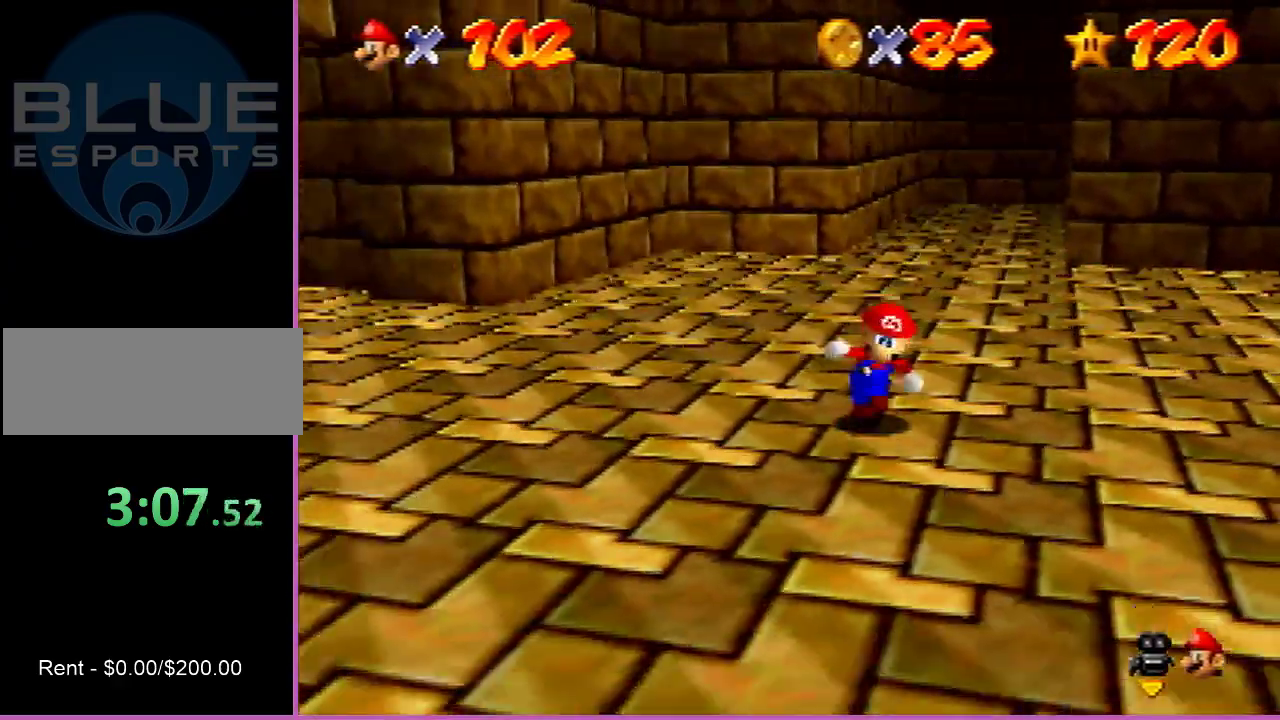
{"dt_ms": 600, "buttons": [], "left_stick": "up-right", "events": [[200, "left_stick", "down-left"], [300, "A", "down"], [300, "left_stick", "up-left"], [367, "left_stick", "up"], [400, "A", "up"], [433, "left_stick", "up-right"]]}
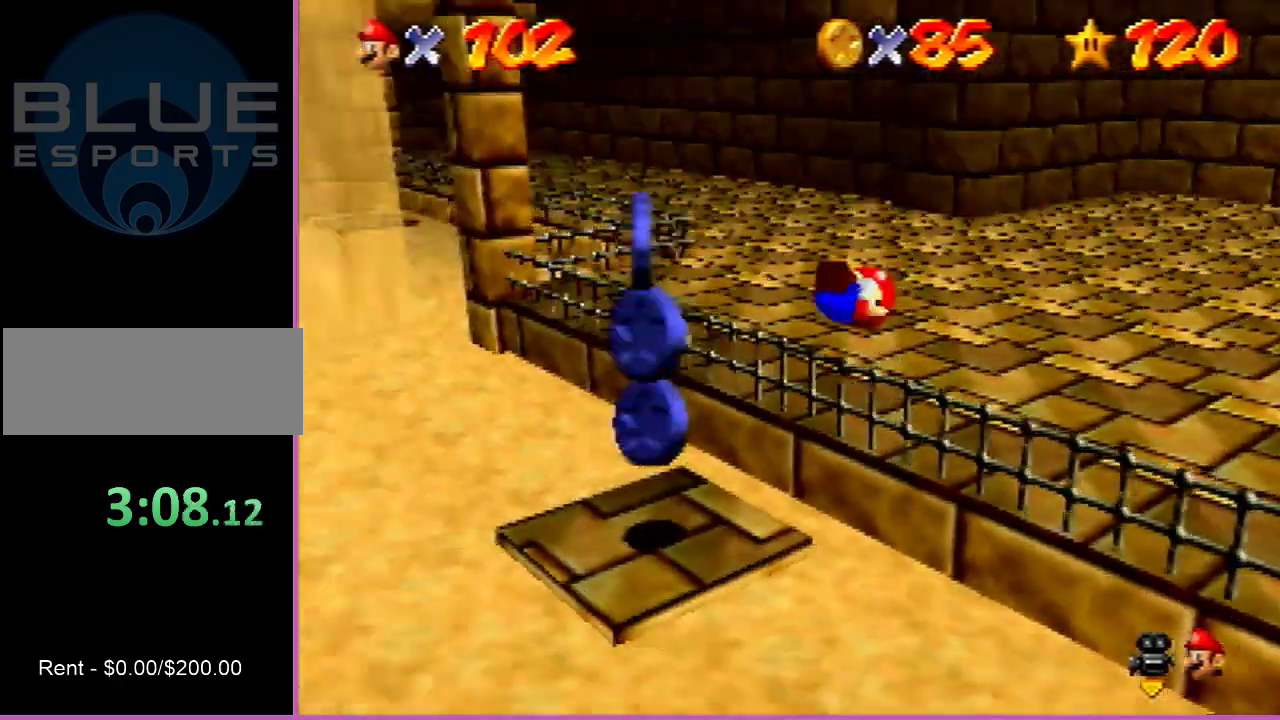
{"dt_ms": 300, "buttons": [], "left_stick": "center", "events": [[67, "left_stick", "right"], [200, "left_stick", "center"]]}
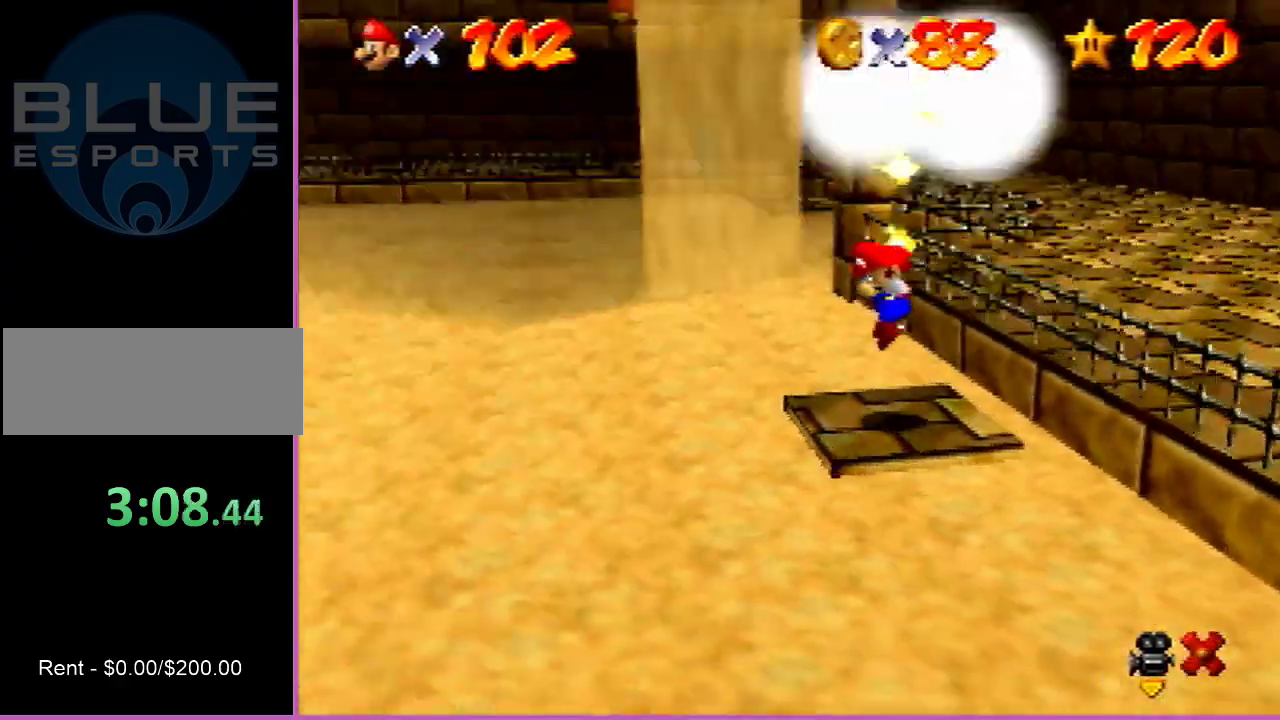
{"dt_ms": 400, "buttons": [], "left_stick": "right", "events": [[300, "left_stick", "right"]]}
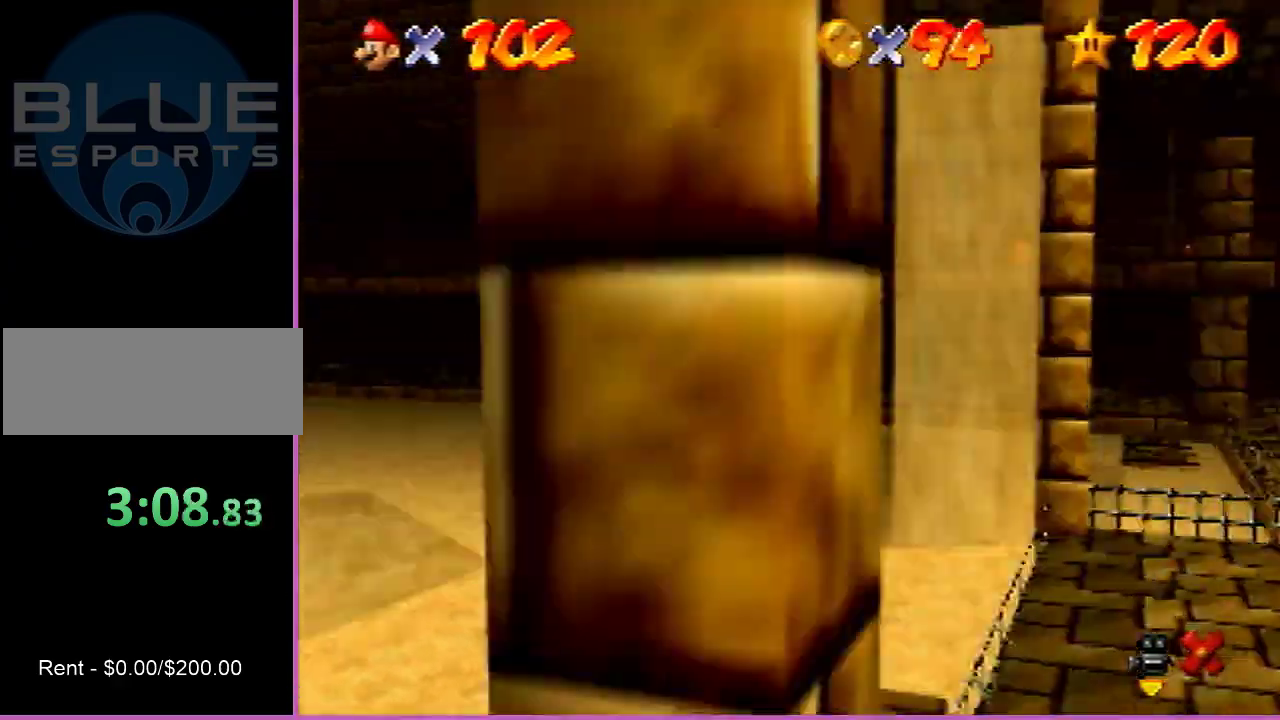
{"dt_ms": 700, "buttons": ["A"], "left_stick": "right", "events": [[233, "R1", "down"], [300, "R1", "up"], [400, "R1", "down"], [567, "R1", "up"], [600, "B", "down"], [667, "A", "down"], [667, "B", "up"]]}
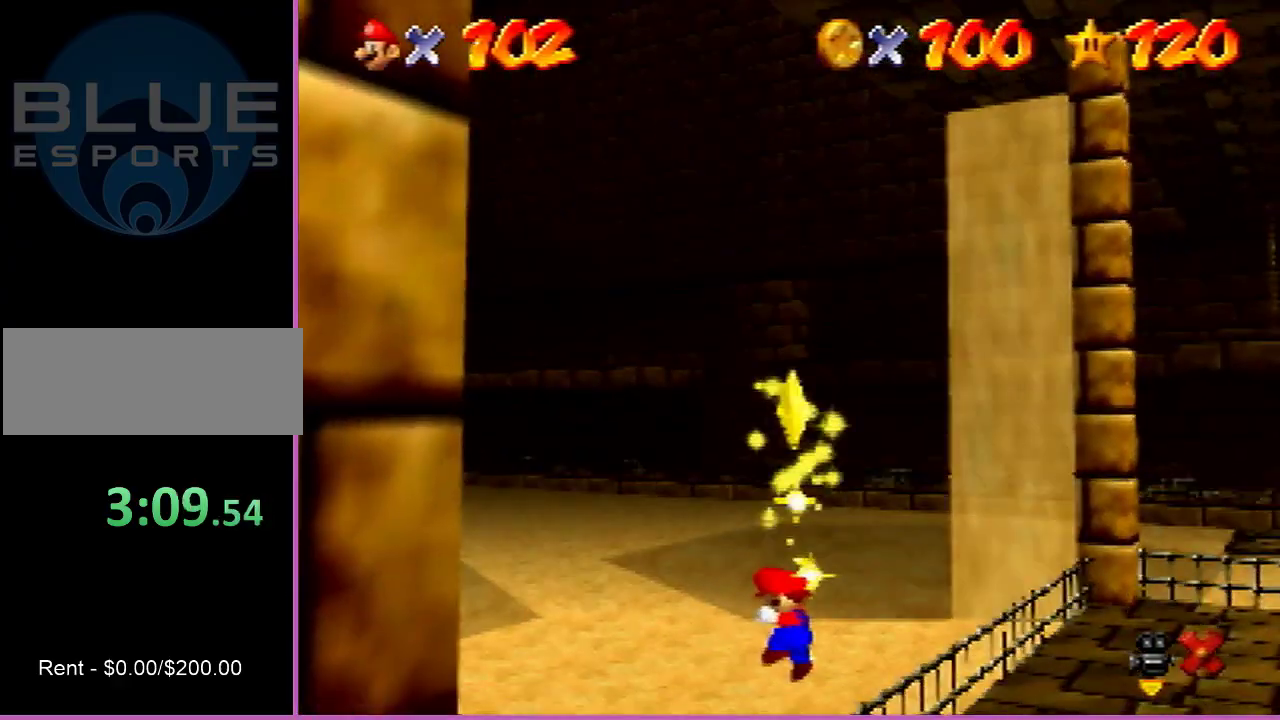
{"dt_ms": 400, "buttons": ["A"], "left_stick": "right", "events": [[100, "A", "up"], [200, "A", "down"], [333, "A", "up"], [400, "A", "down"]]}
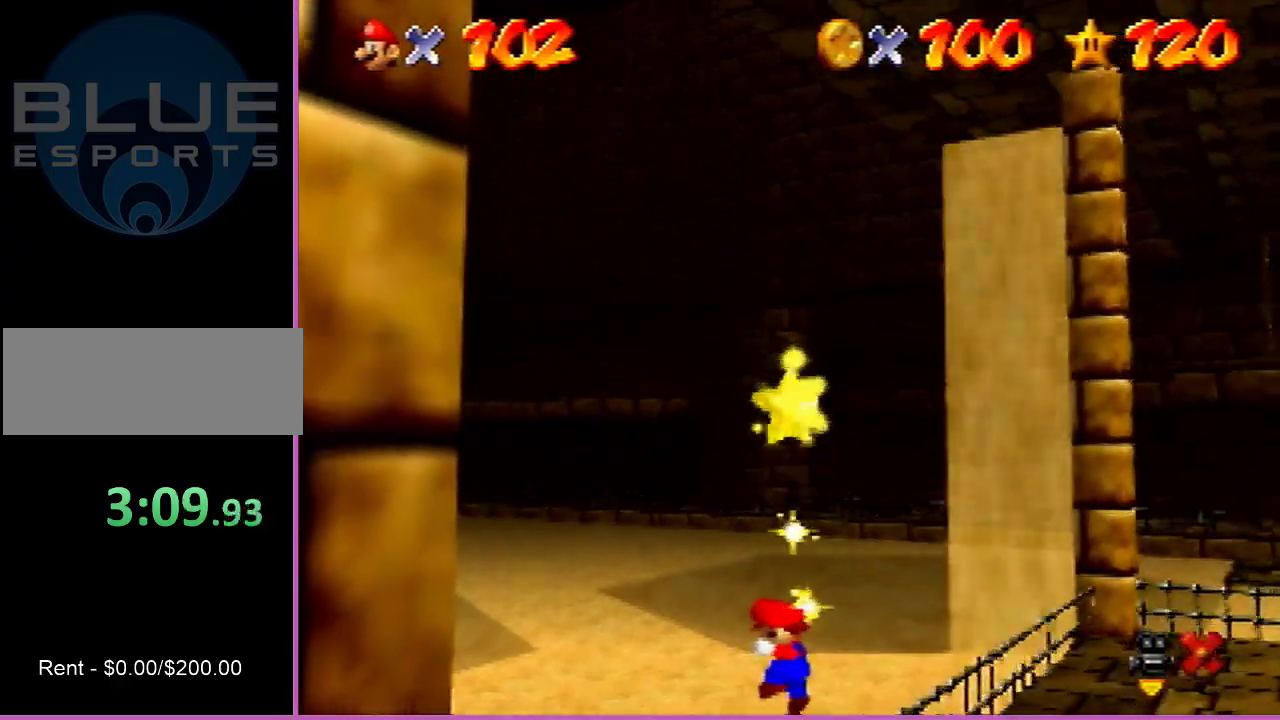
{"dt_ms": 500, "buttons": [], "left_stick": "right", "events": [[67, "A", "up"]]}
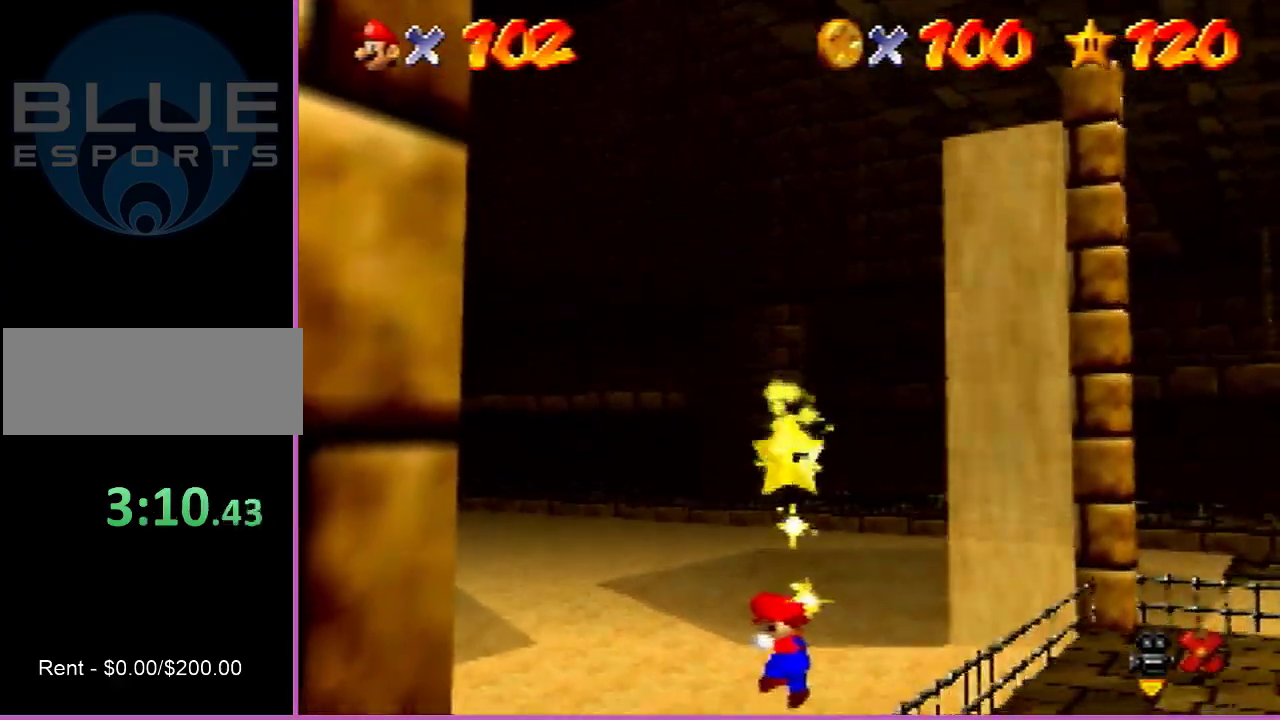
{"dt_ms": 700, "buttons": [], "left_stick": "right", "events": []}
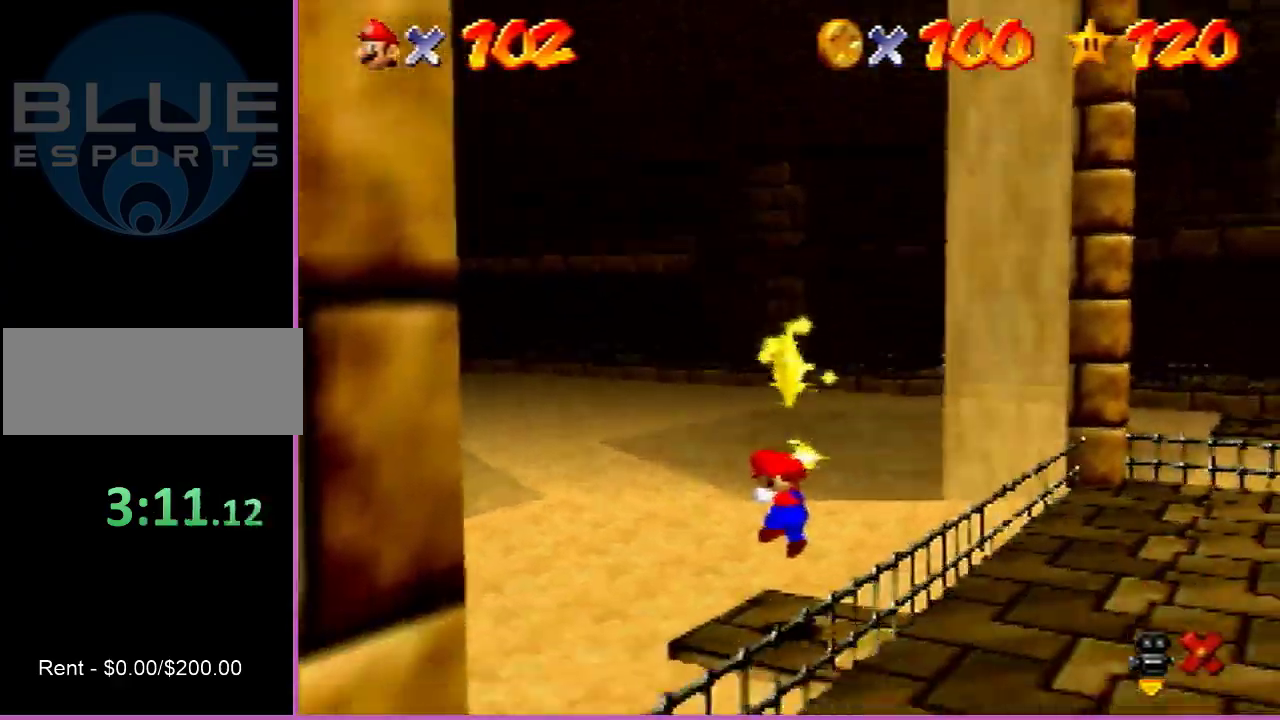
{"dt_ms": 300, "buttons": [], "left_stick": "right", "events": []}
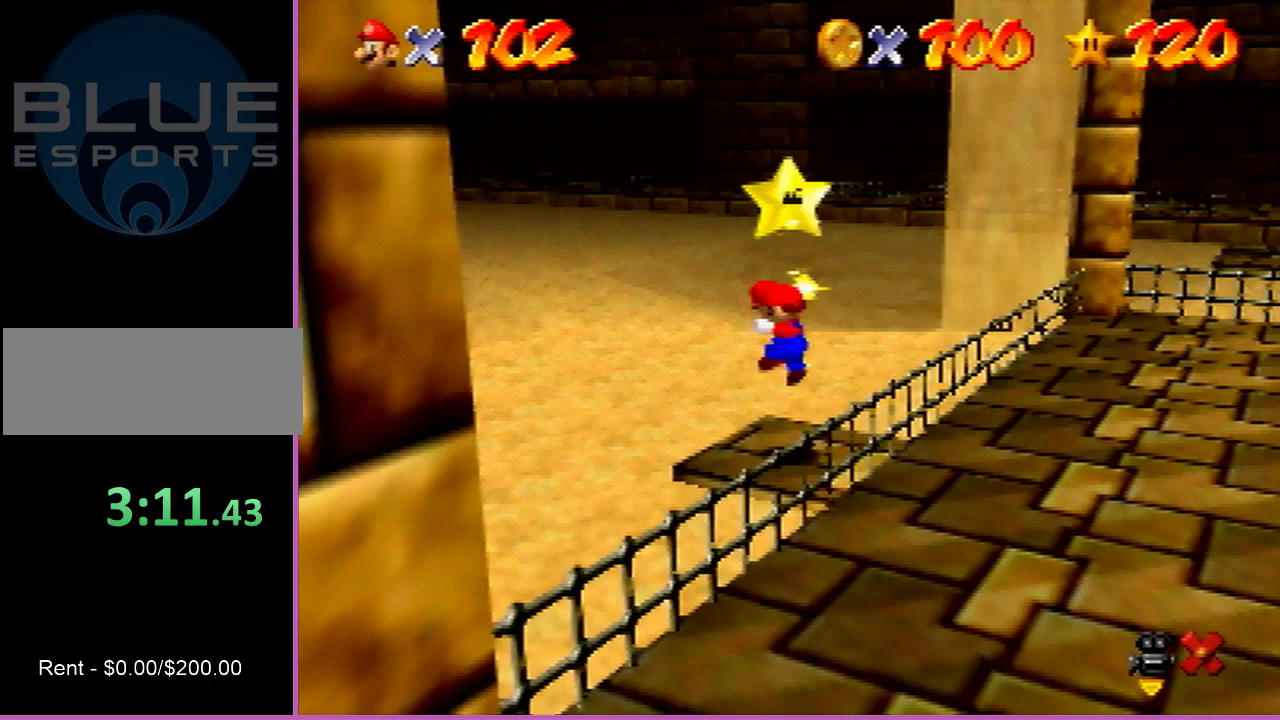
{"dt_ms": 700, "buttons": [], "left_stick": "down-right", "events": [[267, "left_stick", "center"], [567, "A", "down"], [567, "left_stick", "down-right"], [633, "A", "up"]]}